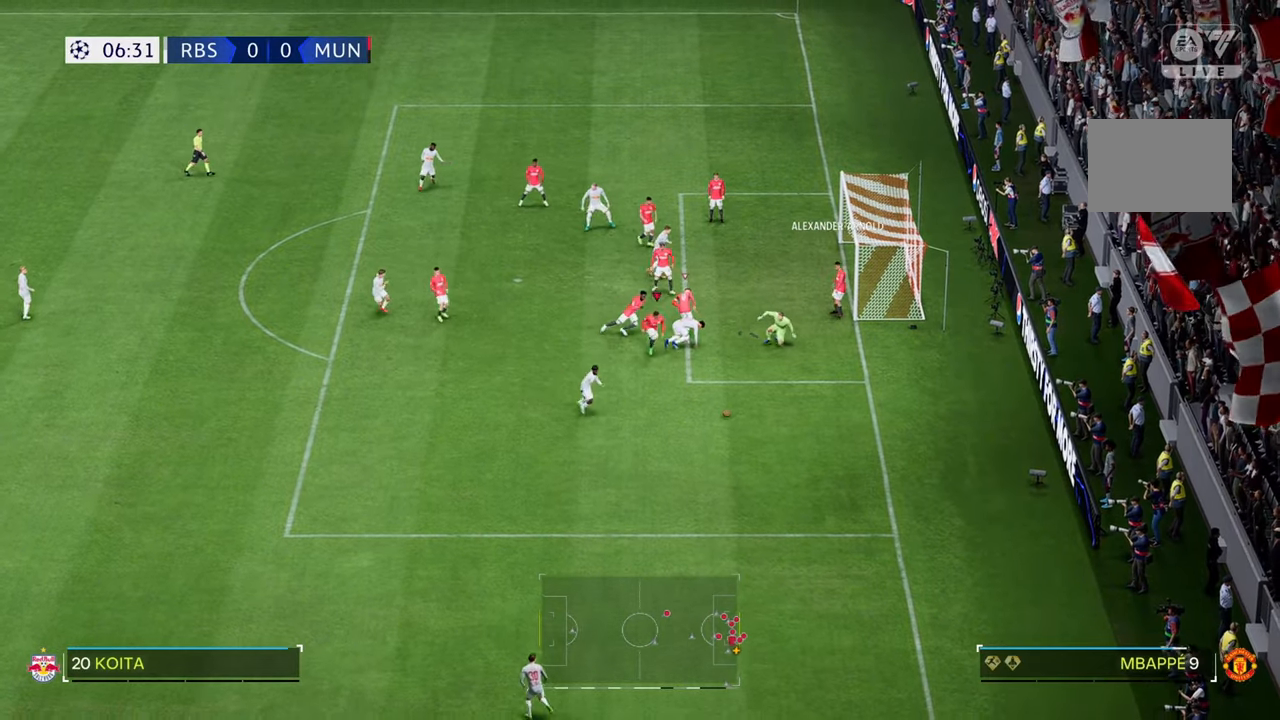
Gameplay with a controller (Xbox layout); each line is a JSON object with the inputs held at the frame after it. "events" lists button and stick changes between this image and that frame as [ms after this image, input, new state], when the widget could be followed in between. Not read: L3 R3.
{"buttons": [], "left_stick": "down", "right_stick": "center", "events": [[283, "R2", "up"]]}
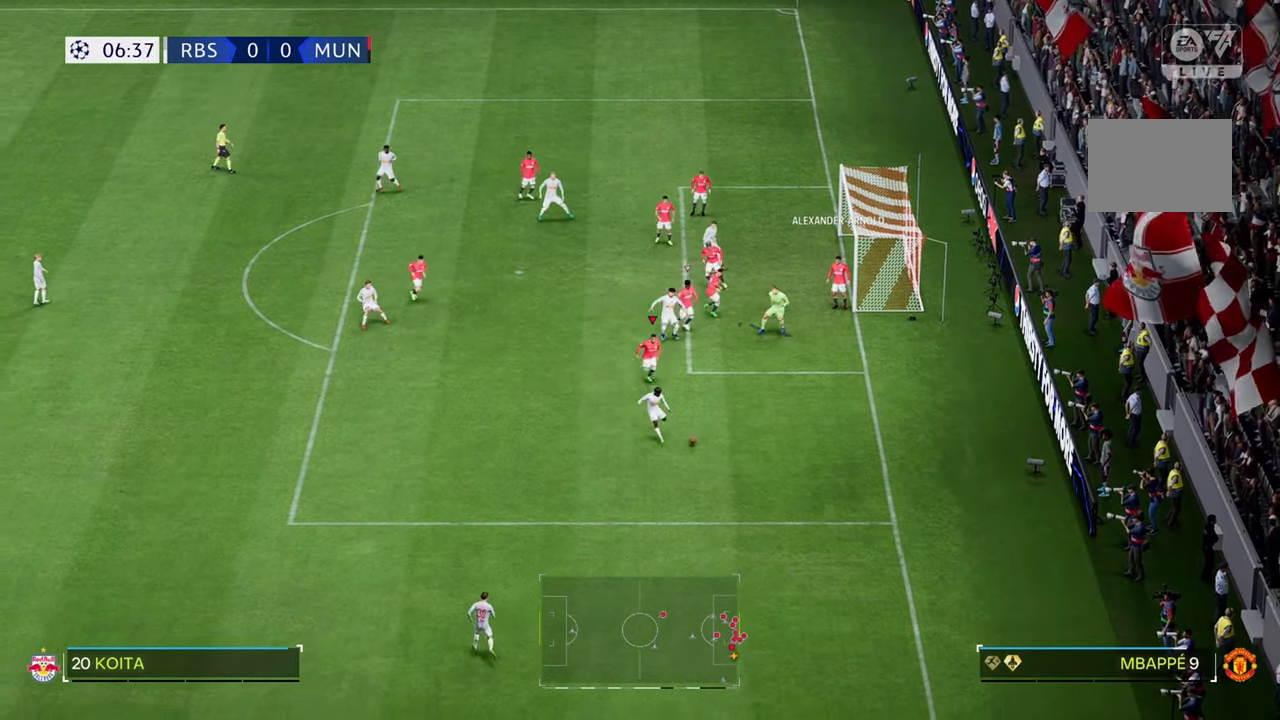
{"buttons": [], "left_stick": "down-left", "right_stick": "center", "events": [[167, "left_stick", "down-right"], [367, "left_stick", "down-left"]]}
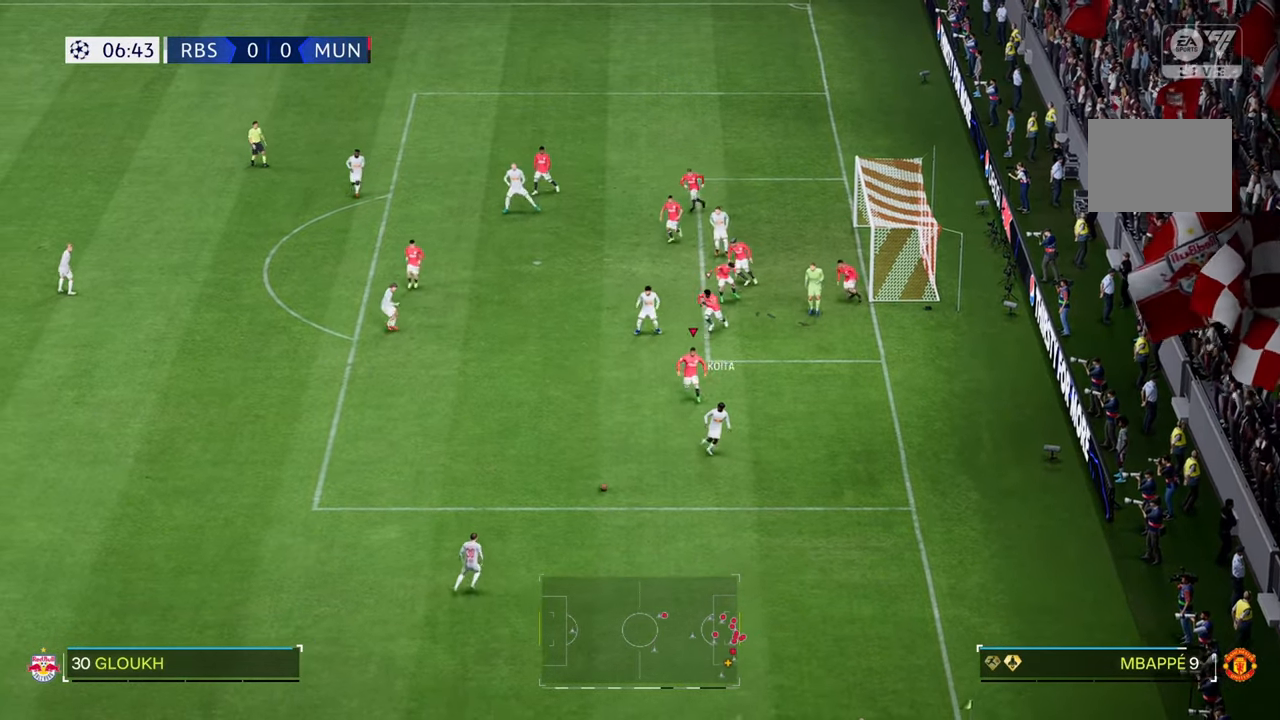
{"buttons": ["R2"], "left_stick": "left", "right_stick": "center", "events": [[250, "R2", "down"], [250, "left_stick", "left"]]}
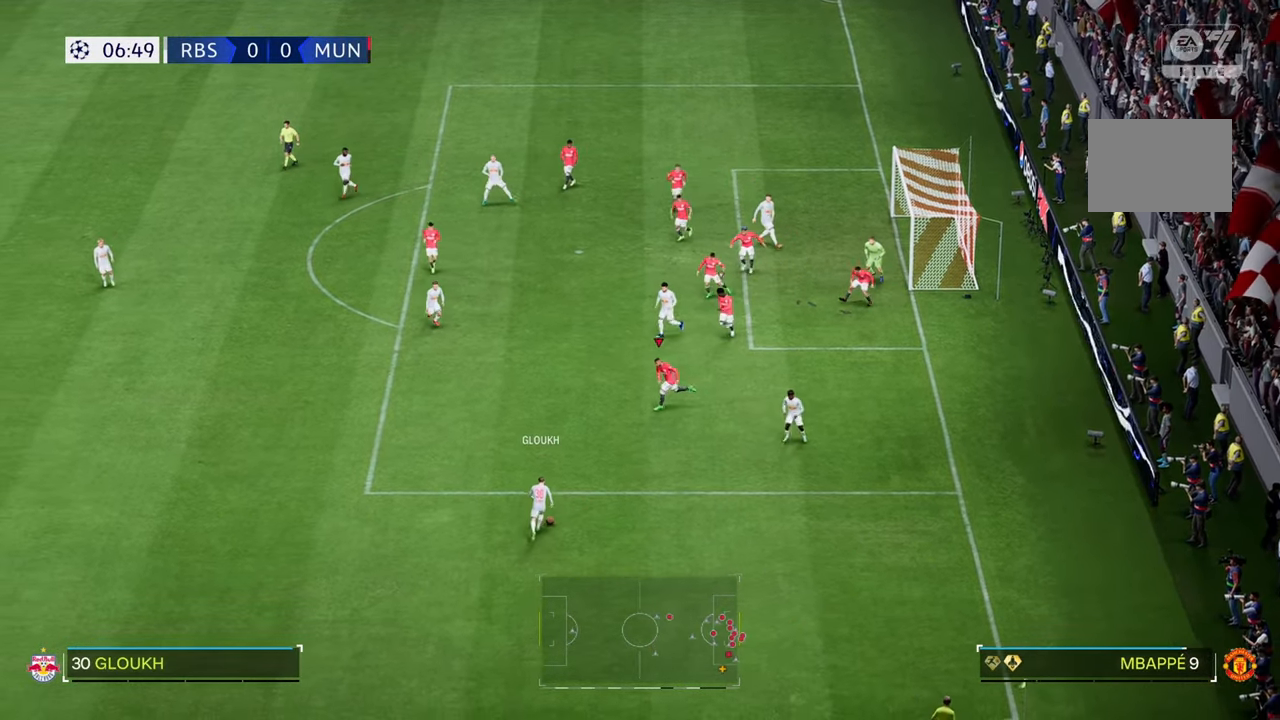
{"buttons": [], "left_stick": "down-right", "right_stick": "center", "events": [[67, "R2", "up"], [367, "left_stick", "down-right"]]}
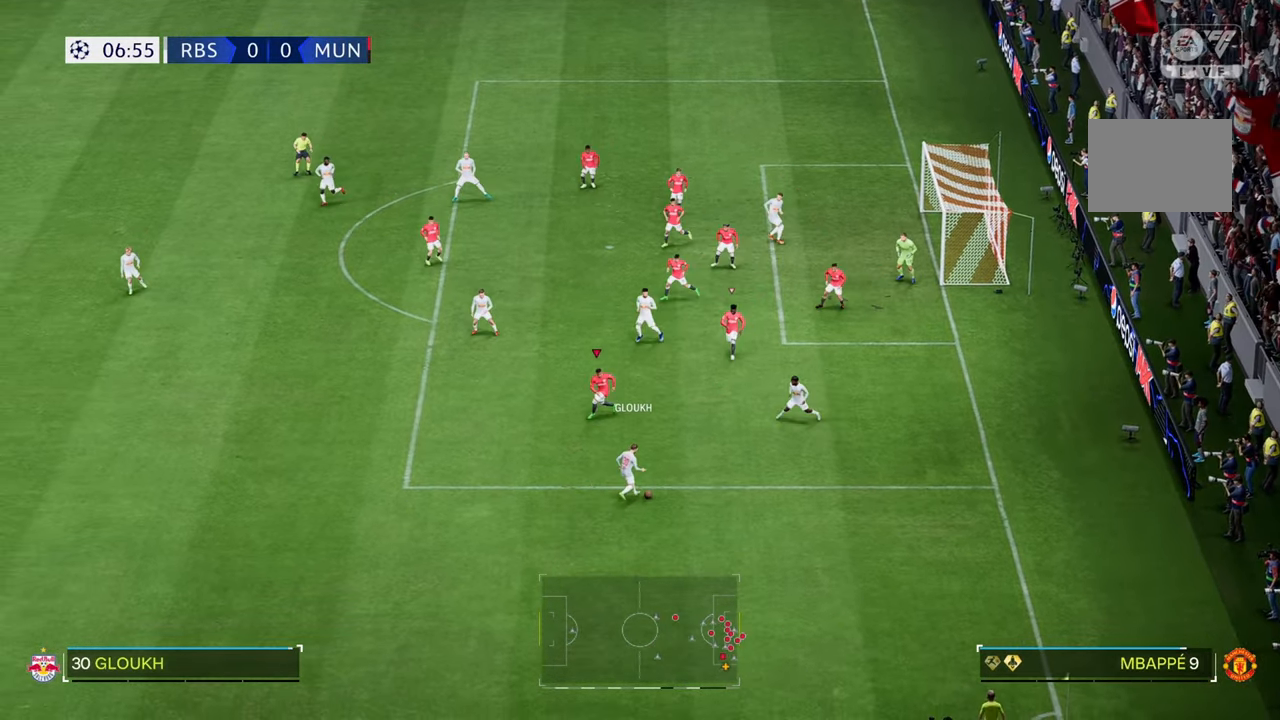
{"buttons": ["L1"], "left_stick": "right", "right_stick": "center", "events": [[100, "left_stick", "right"], [450, "L1", "down"]]}
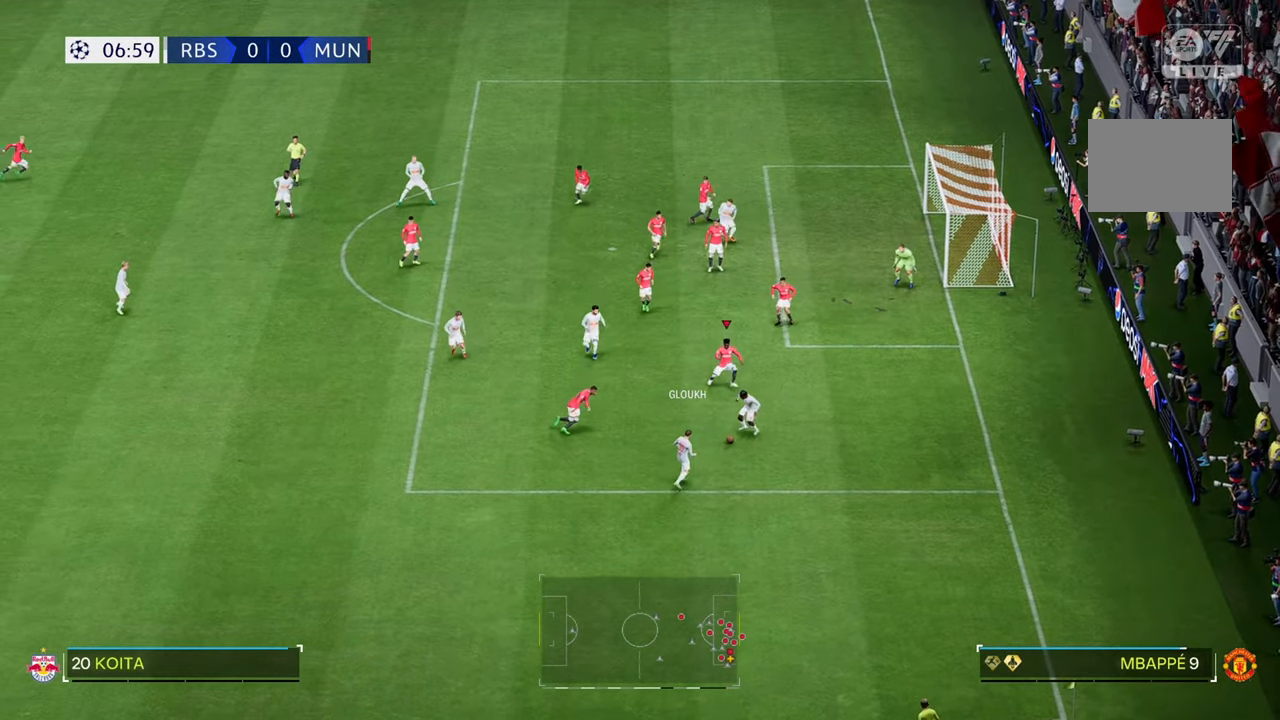
{"buttons": [], "left_stick": "down-right", "right_stick": "center", "events": [[67, "left_stick", "down-right"], [83, "L1", "up"]]}
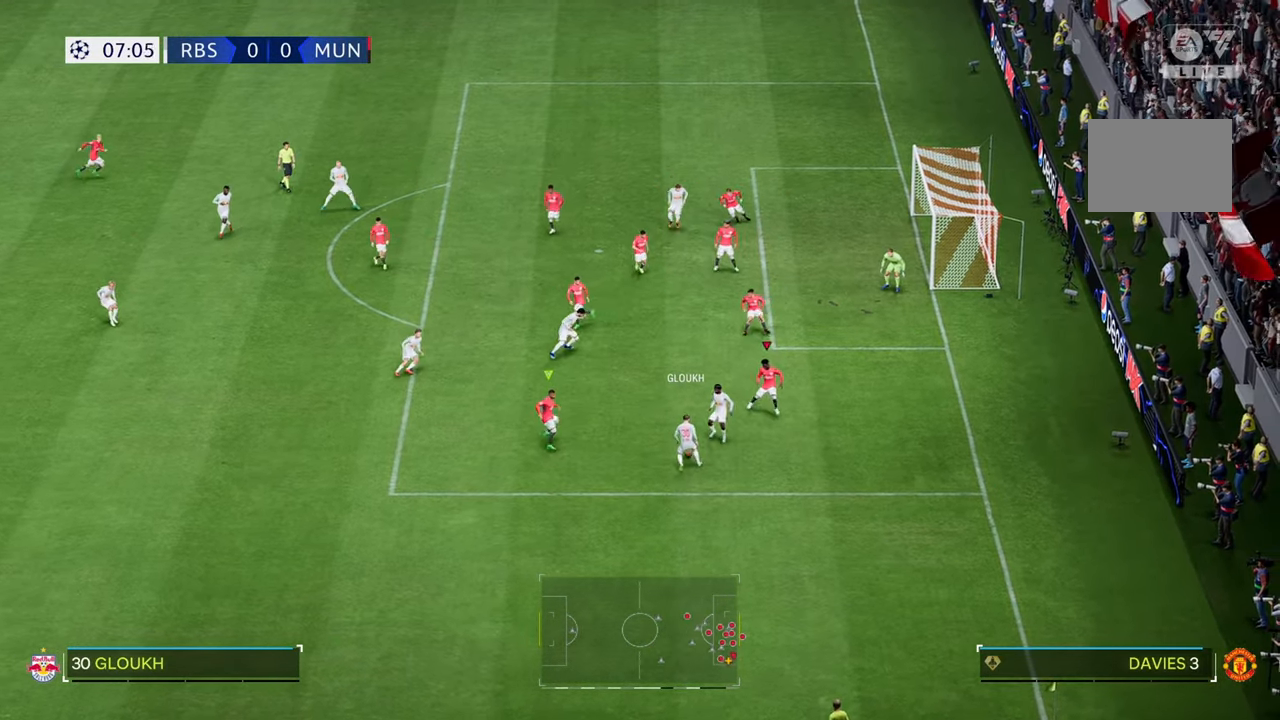
{"buttons": ["R2"], "left_stick": "down-left", "right_stick": "center", "events": [[117, "left_stick", "down-left"], [217, "left_stick", "left"], [433, "R2", "down"], [433, "left_stick", "down-left"]]}
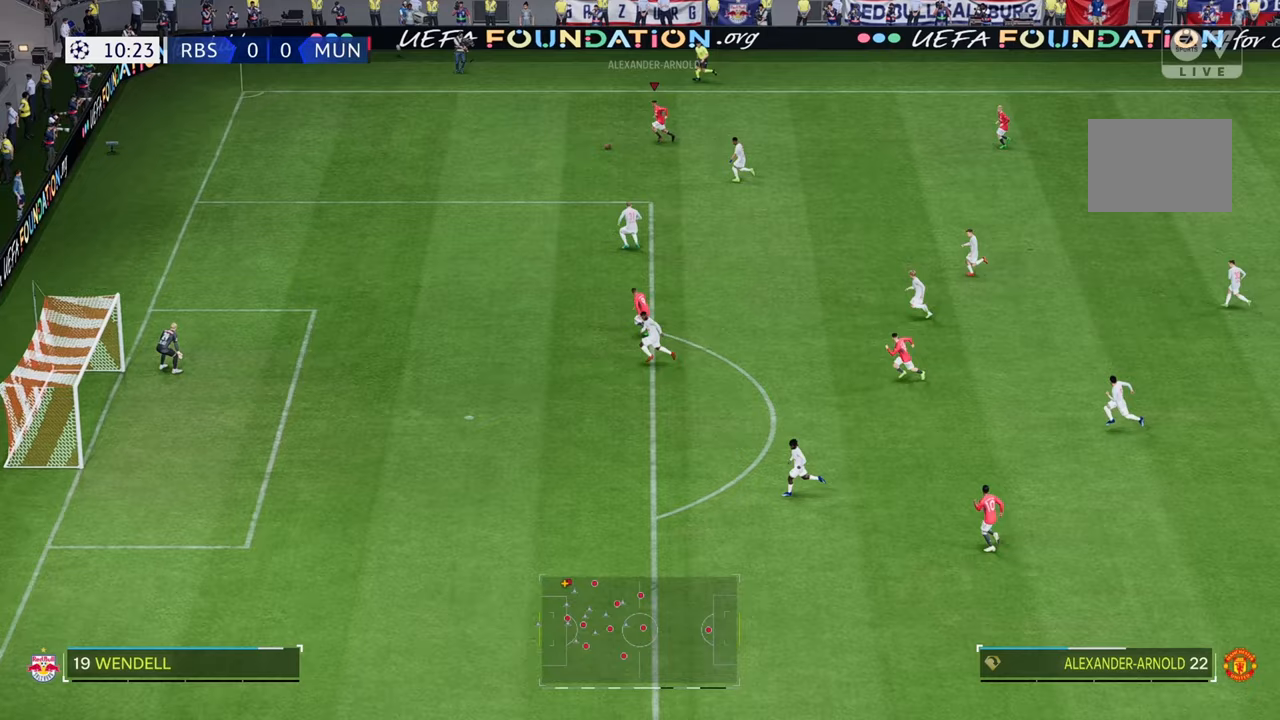
{"buttons": ["R2"], "left_stick": "down-left", "right_stick": "center", "events": []}
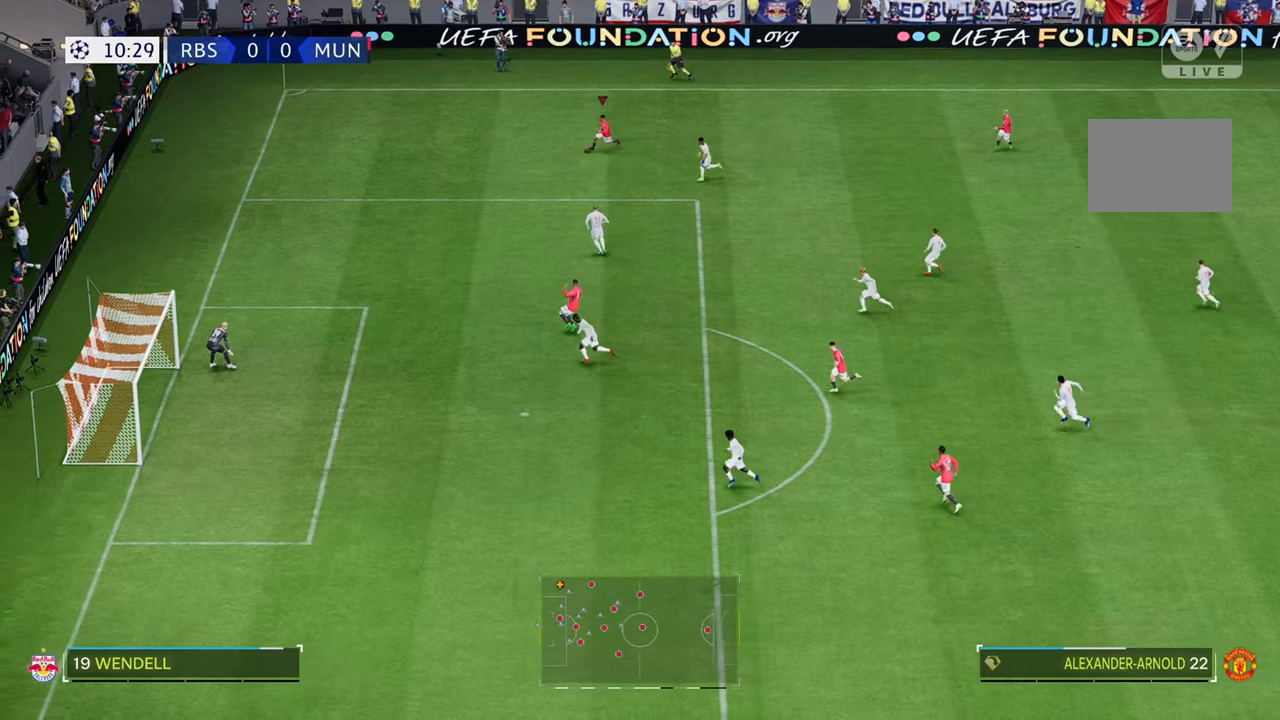
{"buttons": [], "left_stick": "down", "right_stick": "center", "events": [[167, "R2", "up"], [500, "left_stick", "down"]]}
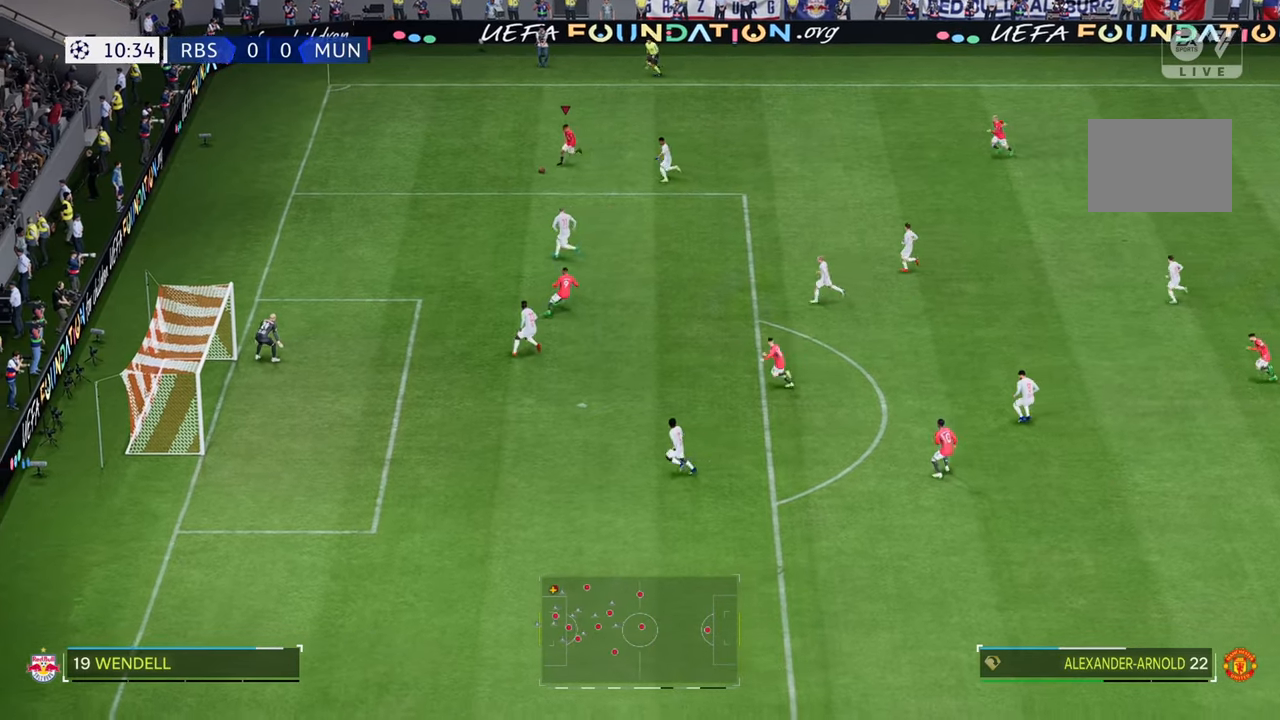
{"buttons": [], "left_stick": "down", "right_stick": "center", "events": []}
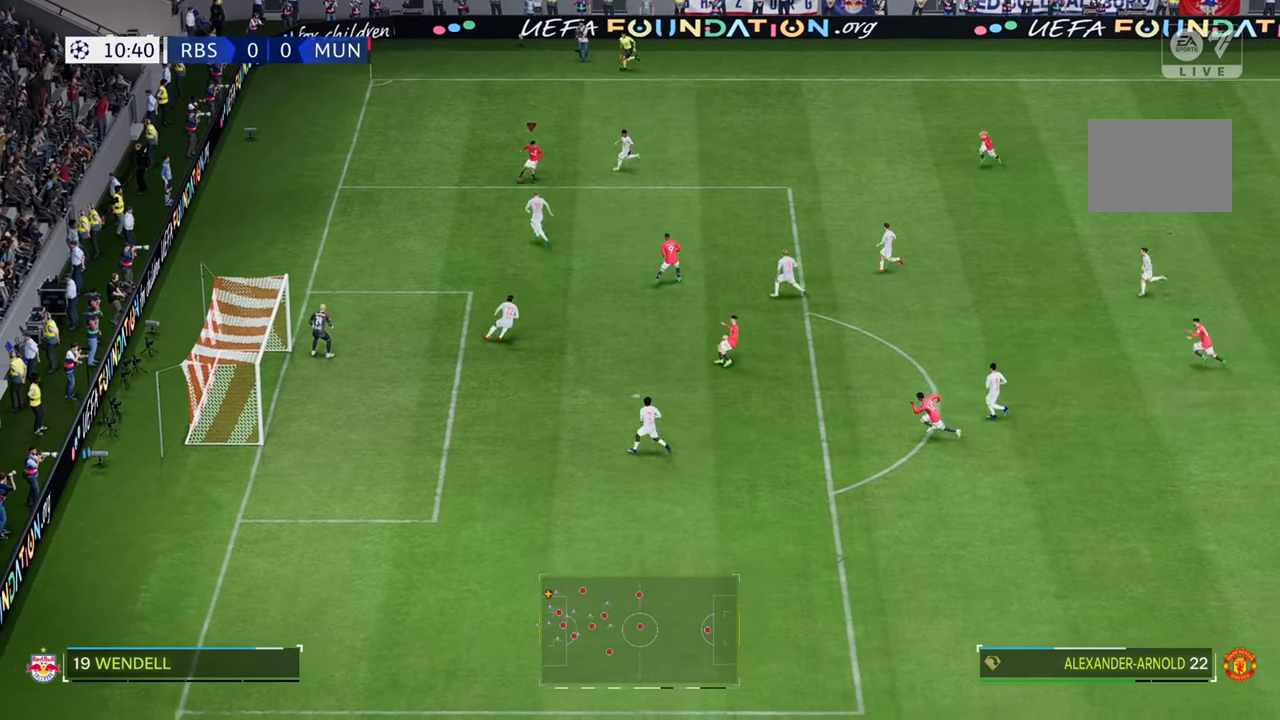
{"buttons": [], "left_stick": "down-left", "right_stick": "center", "events": [[417, "left_stick", "down-left"]]}
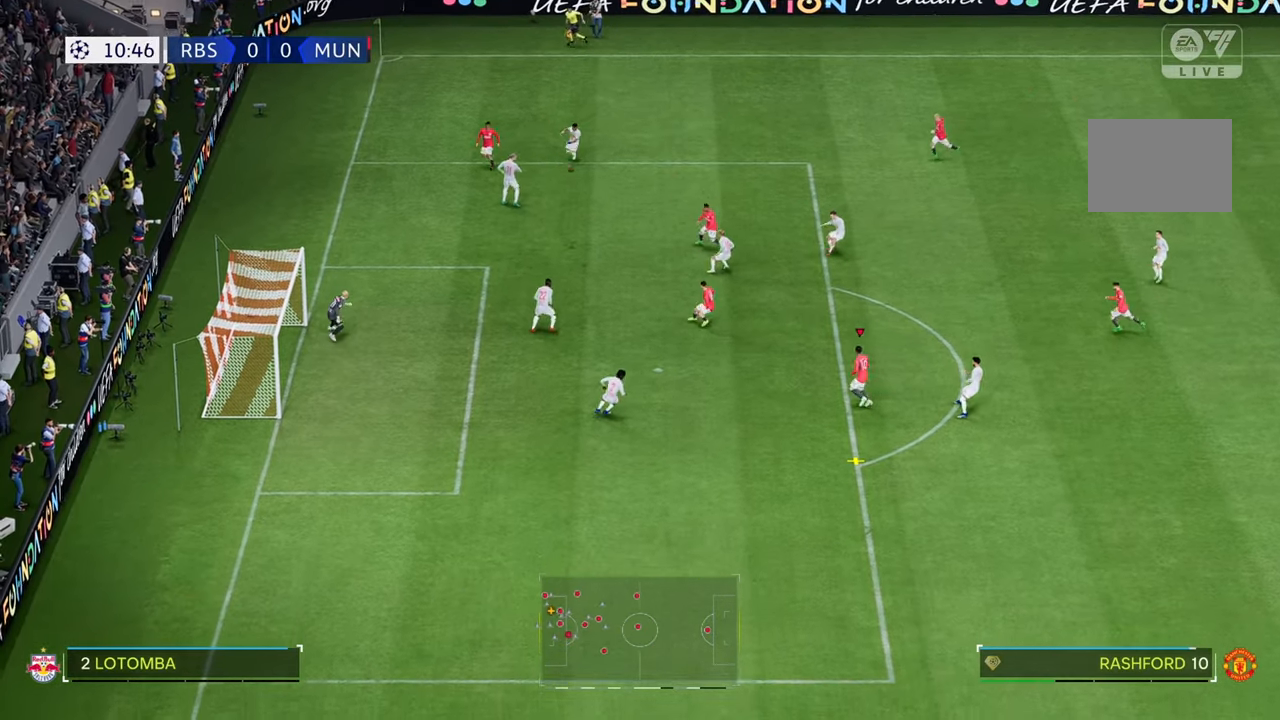
{"buttons": [], "left_stick": "down-left", "right_stick": "center", "events": []}
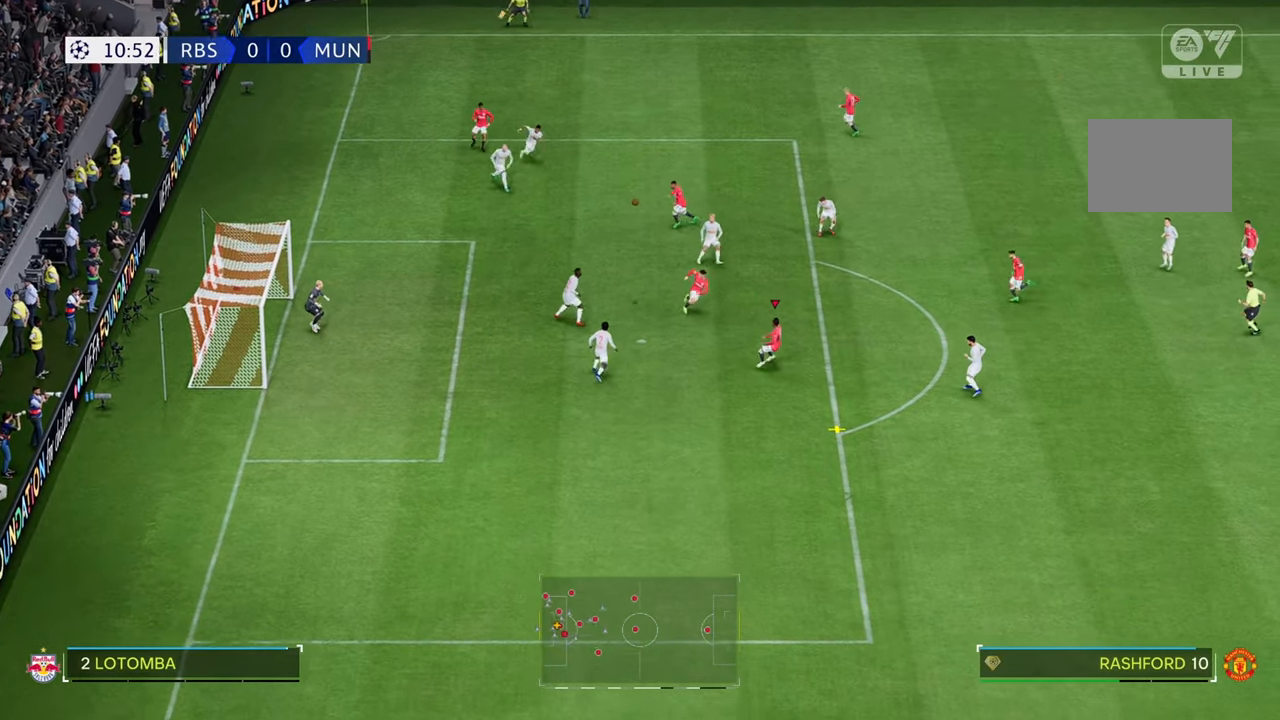
{"buttons": [], "left_stick": "left", "right_stick": "center", "events": [[17, "left_stick", "left"]]}
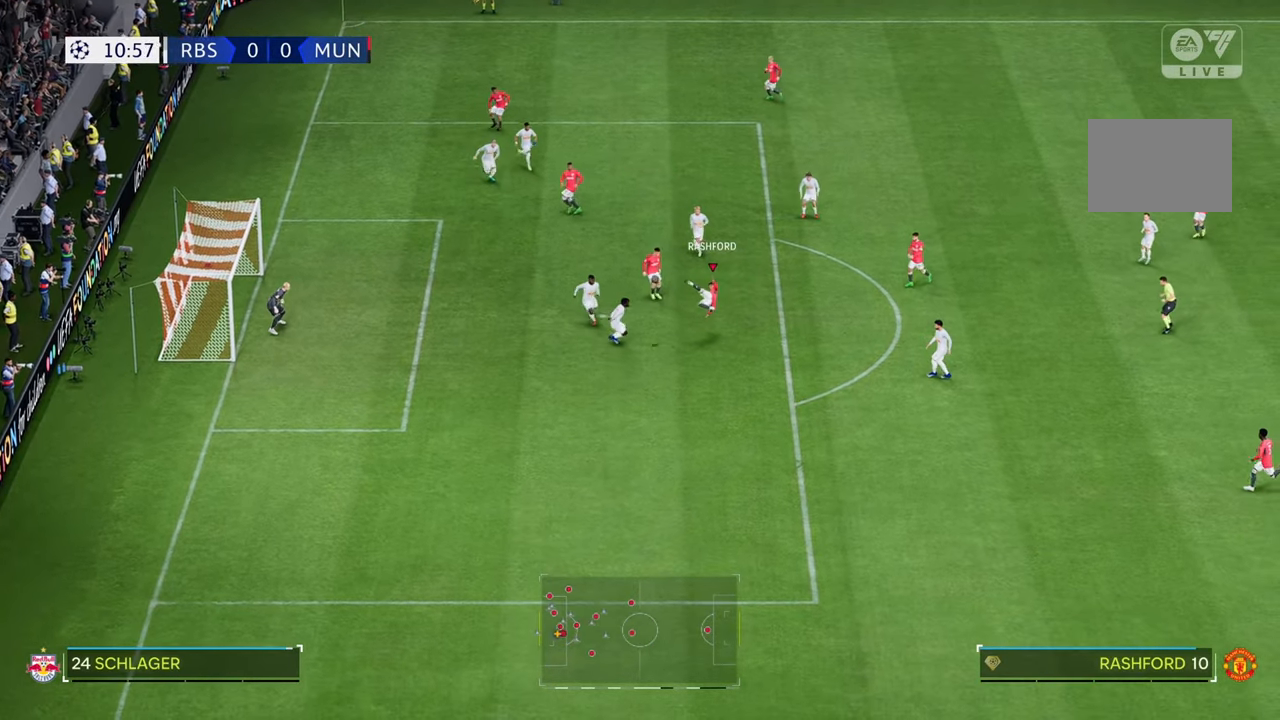
{"buttons": [], "left_stick": "up-left", "right_stick": "center", "events": [[83, "left_stick", "up-left"]]}
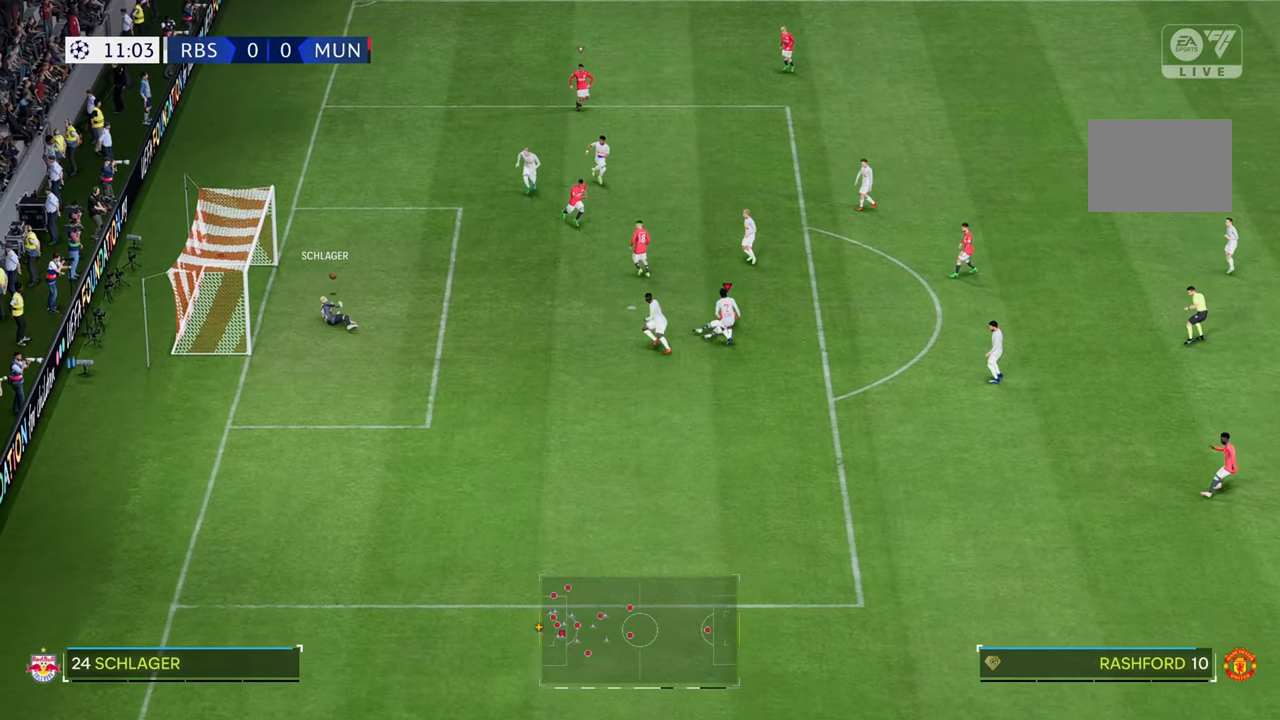
{"buttons": [], "left_stick": "left", "right_stick": "center", "events": [[317, "left_stick", "left"]]}
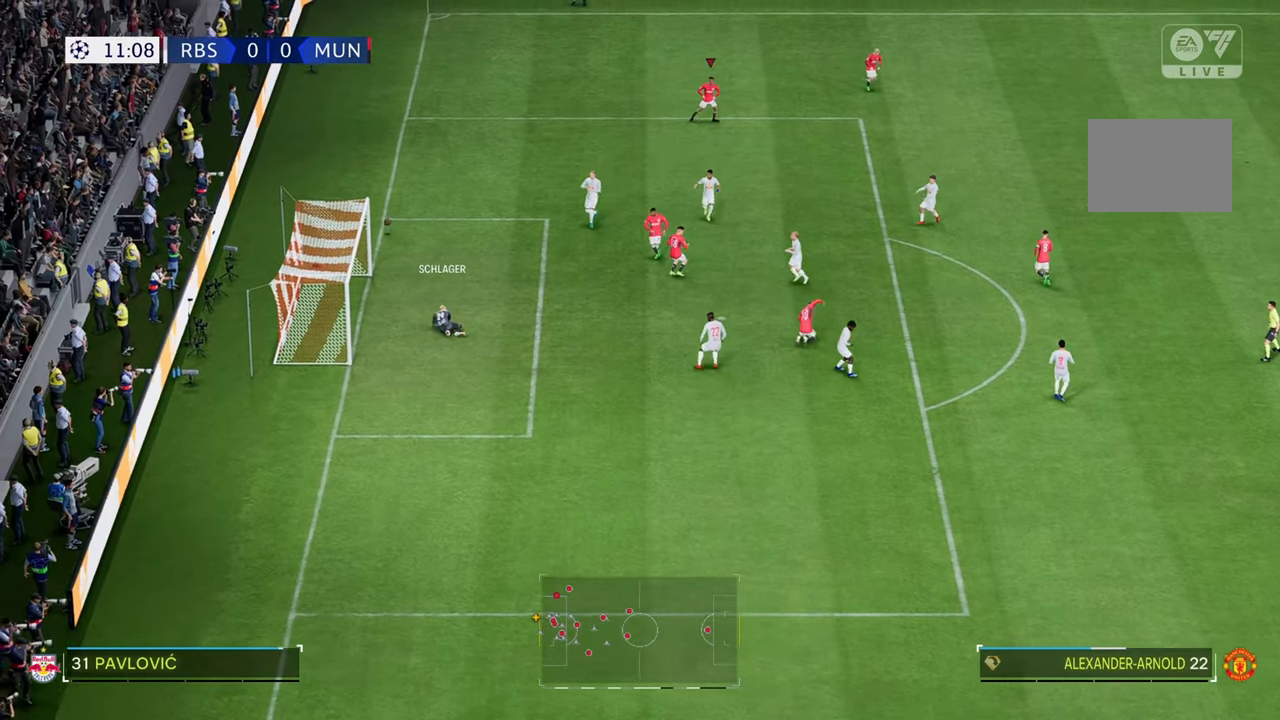
{"buttons": [], "left_stick": "left", "right_stick": "center"}
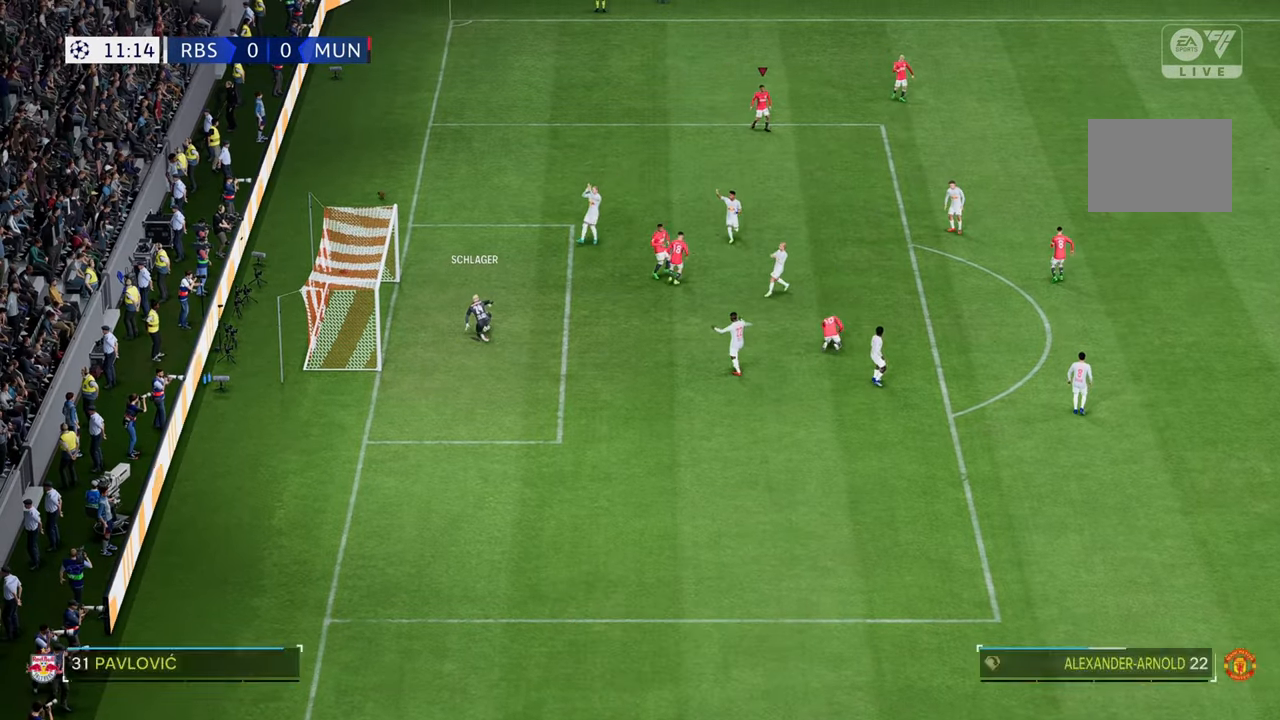
{"buttons": [], "left_stick": "left", "right_stick": "center", "events": []}
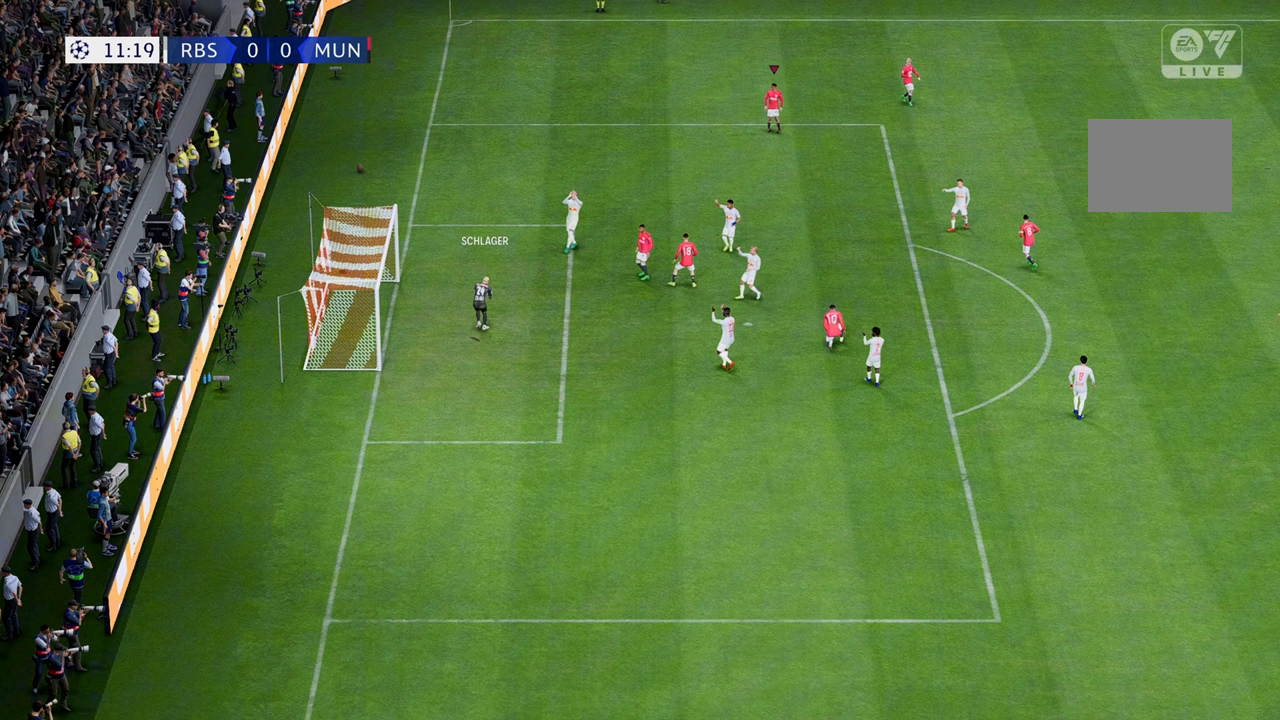
{"buttons": [], "left_stick": "center", "right_stick": "center", "events": [[17, "left_stick", "center"]]}
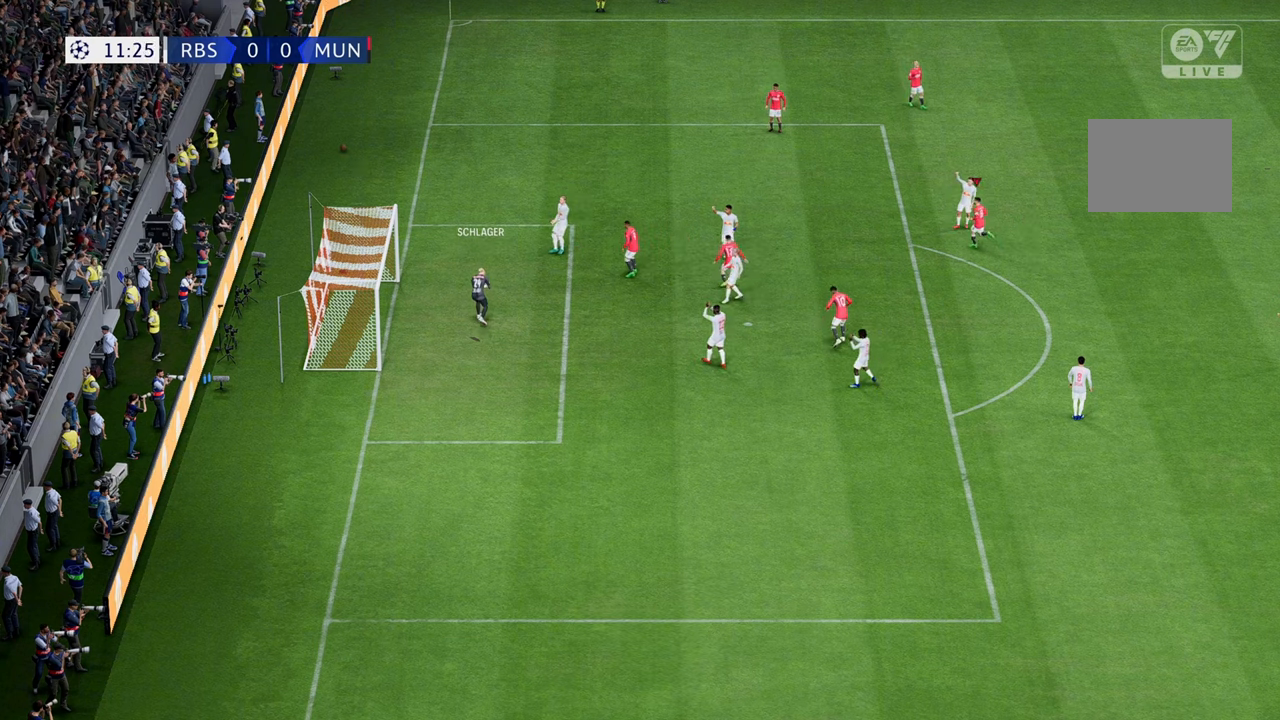
{"buttons": [], "left_stick": "center", "right_stick": "center", "events": []}
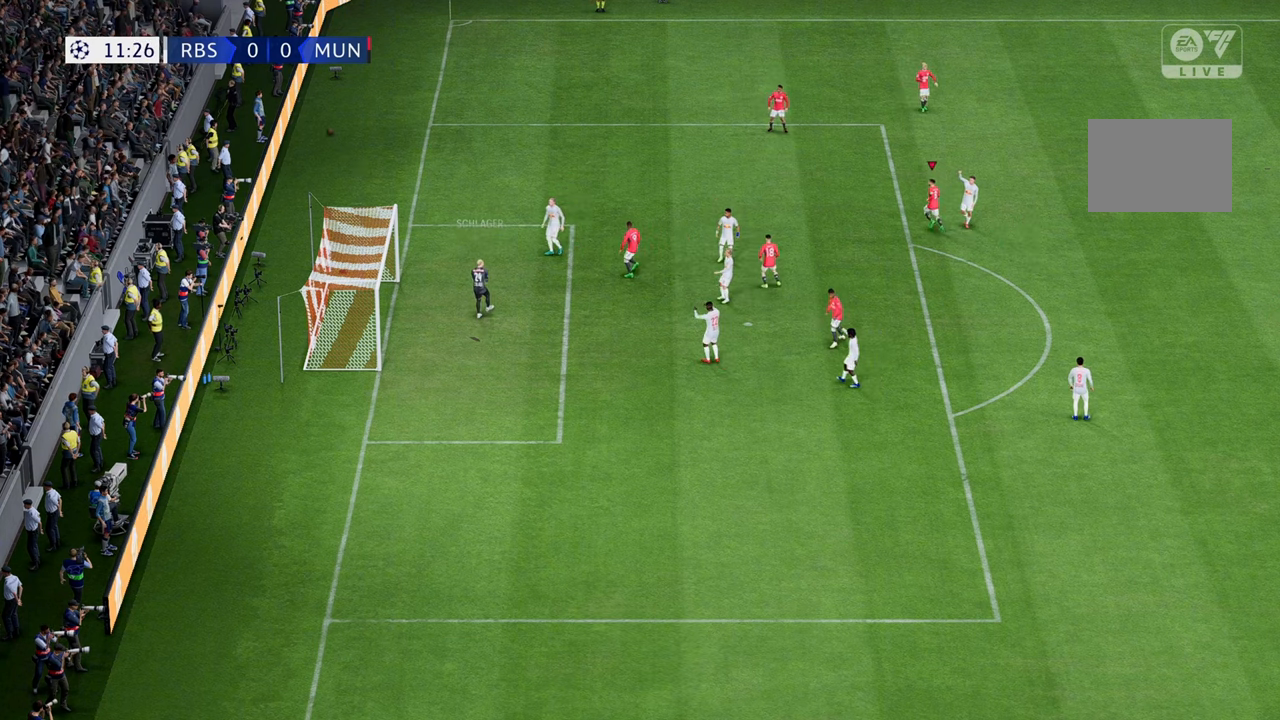
{"buttons": [], "left_stick": "center", "right_stick": "center", "events": []}
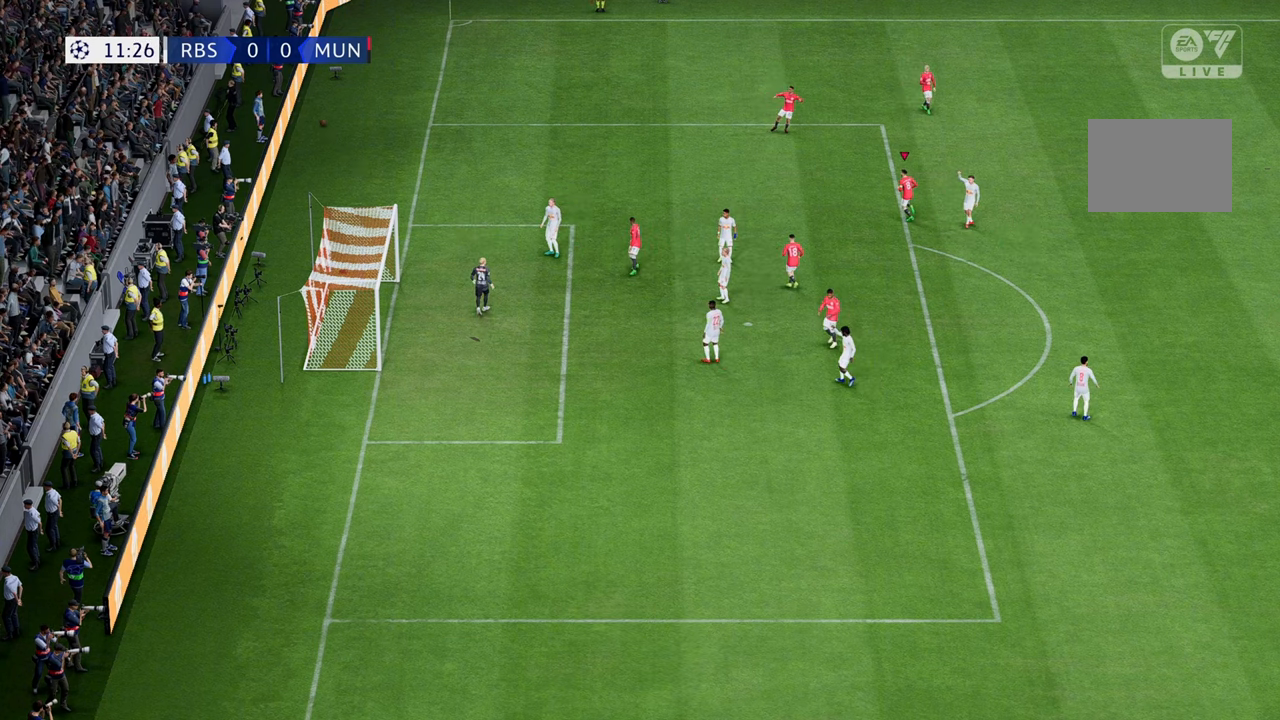
{"buttons": [], "left_stick": "center", "right_stick": "center", "events": [[167, "left_stick", "right"], [367, "left_stick", "center"]]}
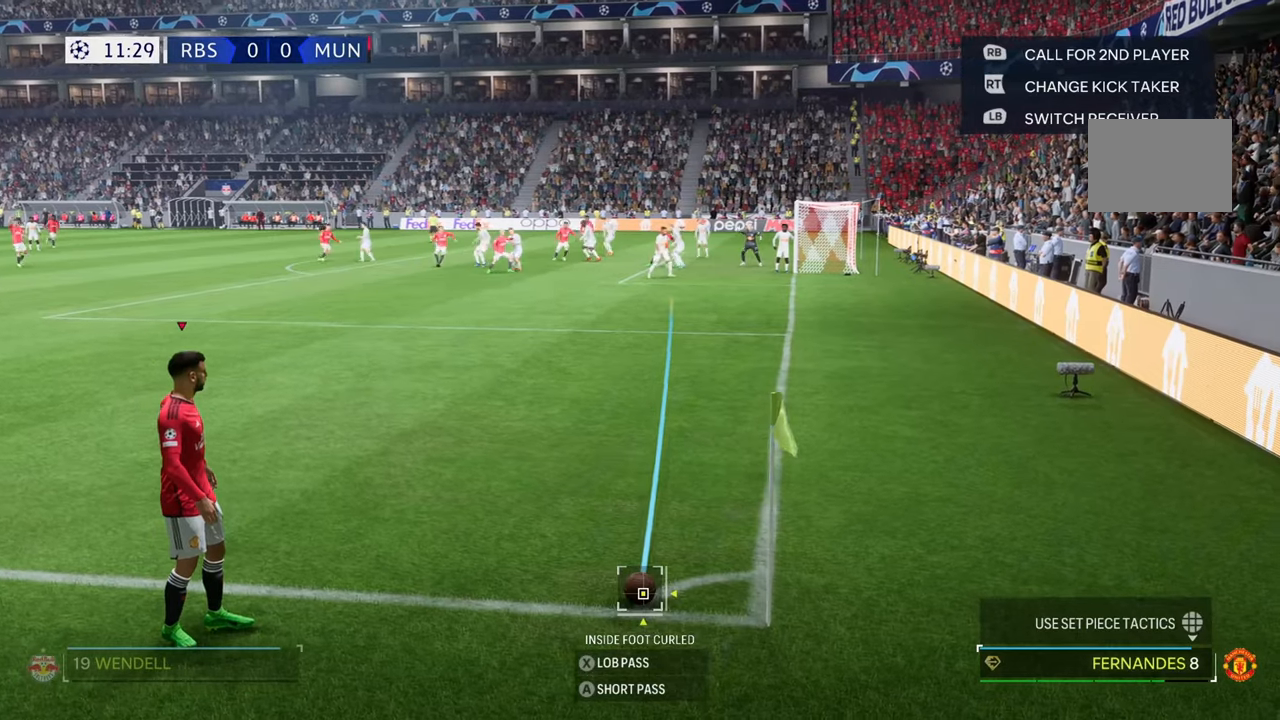
{"buttons": [], "left_stick": "center", "right_stick": "center", "events": []}
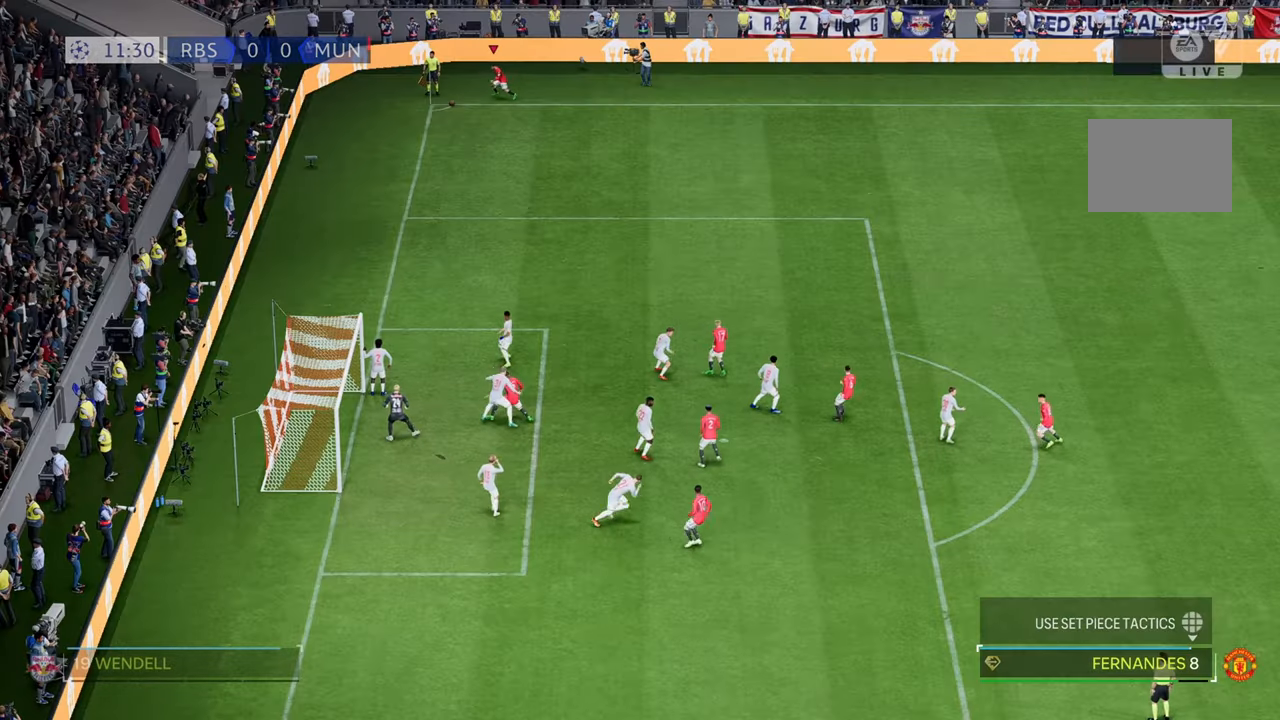
{"buttons": [], "left_stick": "down", "right_stick": "center", "events": [[100, "left_stick", "down"]]}